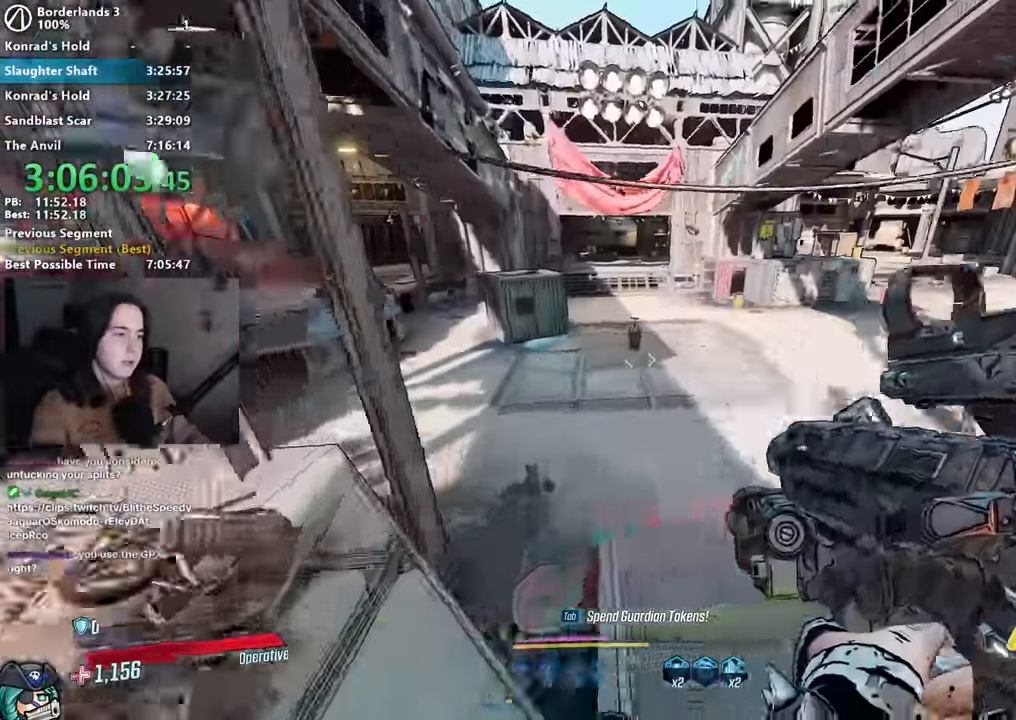
Gameplay with keyboard and mouse; each line is a JSON object with the keys and mouse buttons held at the frame after it. "events" lists presses ("down") and releases ("up") of "1", "2", "3", "4", "5", "a", "alt", "b", "c", "caps_lock", "ctrl", "d", "down", "e", "f", "f1", "f2", "g", "left", "q", "r", "return", "right", "s", "shift", "space", "t", "tab", "up", "v", "w", "x", "z", "mouse_left", "mouse_middle", "mouse_right", "mouse_mb4", "mouse_mb5", "mouse_wheel_up" and "mouse_wheel_down" between this image and that frame as [ms after this image, input, new state], when the widget could be followed in between. "mouse_left", "mouse_middle", "mouse_right", "mouse_mb4", "mouse_mb5", "mouse_wheel_up", "mouse_wheel_down" = the "left", "middle", "right", "mb4", "mb5", "wheel_up", "wheel_down" buttons of the "mouse" list. No other keys are recorded. Not read: mouse_move.
{"keys": ["d", "shift", "w"], "mouse": []}
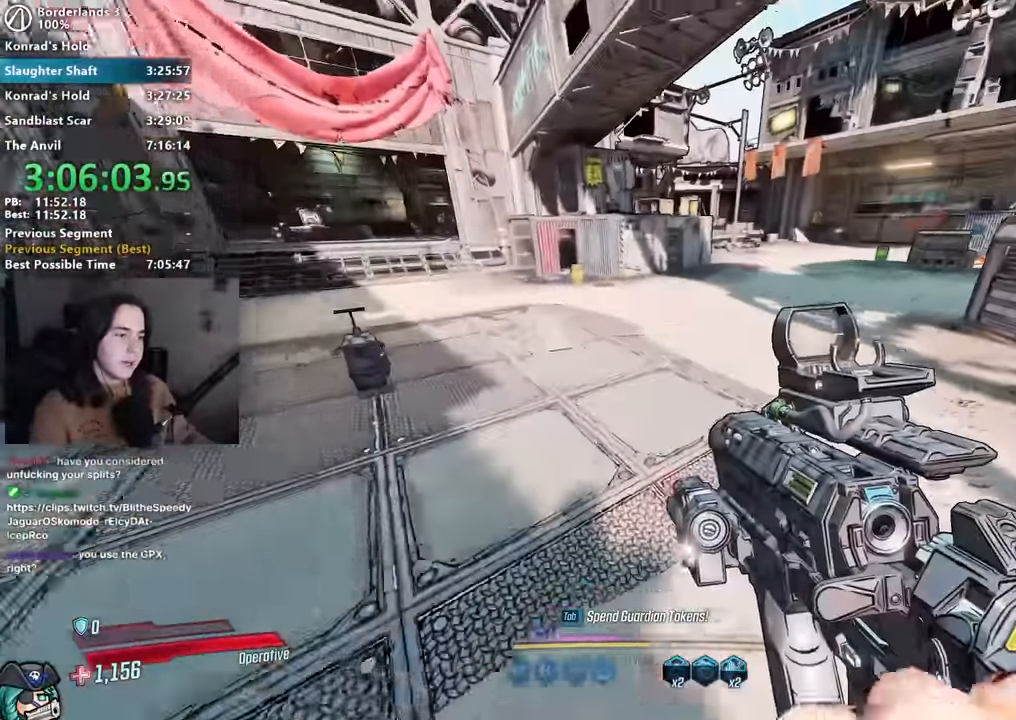
{"keys": ["a"], "mouse": []}
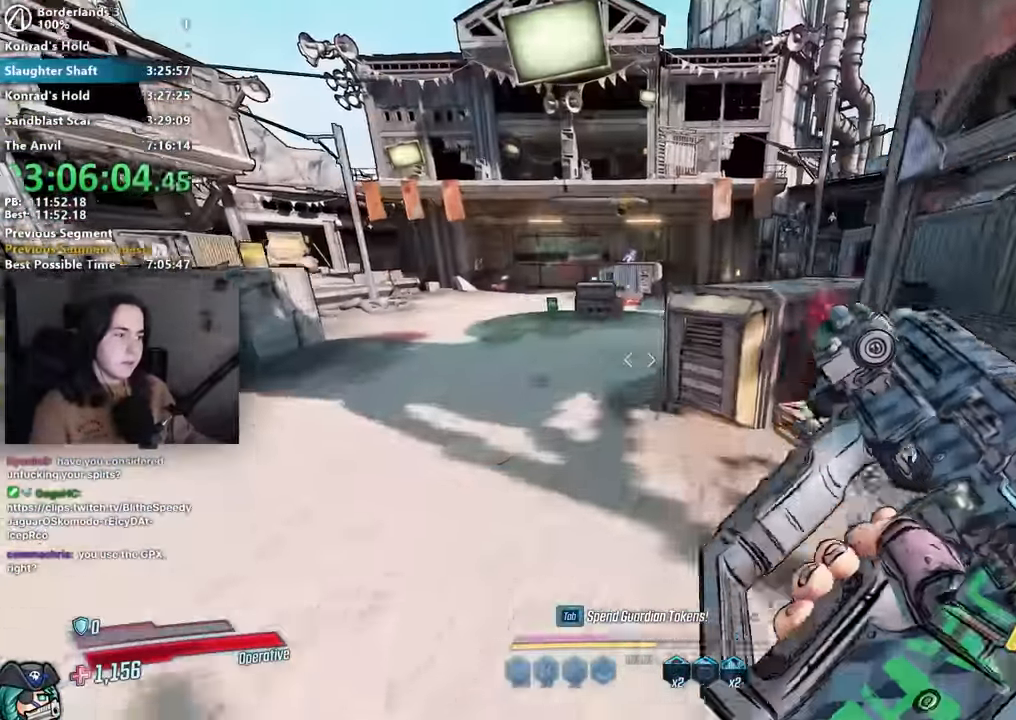
{"keys": ["w"], "mouse": [], "events": [[133, "w", "down"], [367, "a", "up"]]}
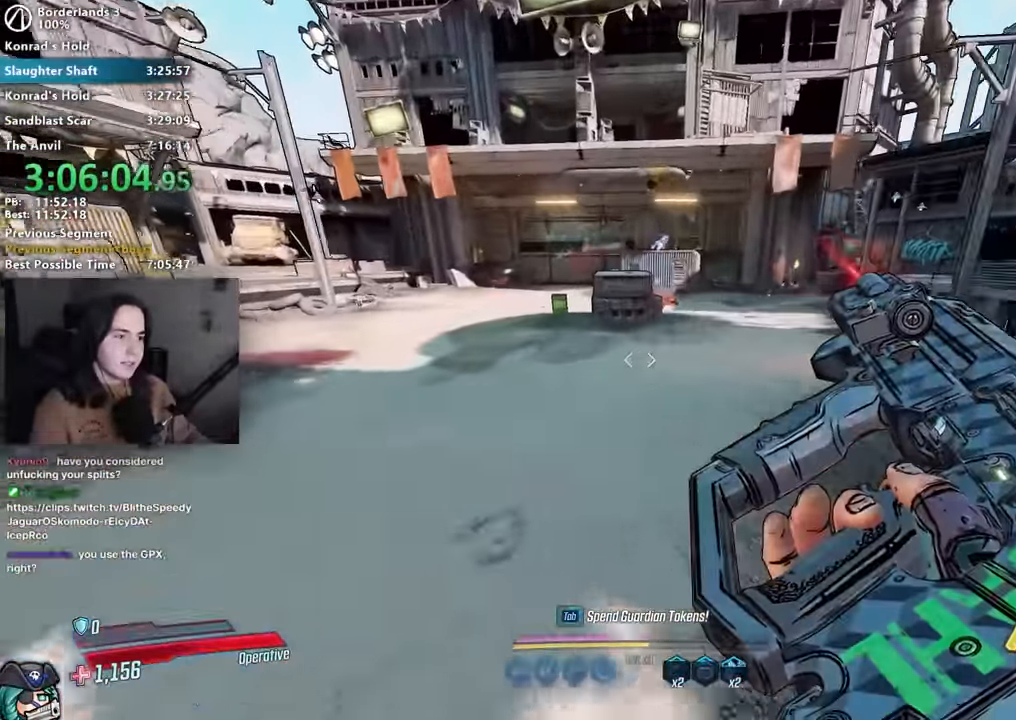
{"keys": ["d", "shift", "w"], "mouse": [], "events": [[17, "shift", "down"], [100, "shift", "up"], [150, "d", "down"], [200, "shift", "down"], [283, "shift", "up"], [383, "shift", "down"]]}
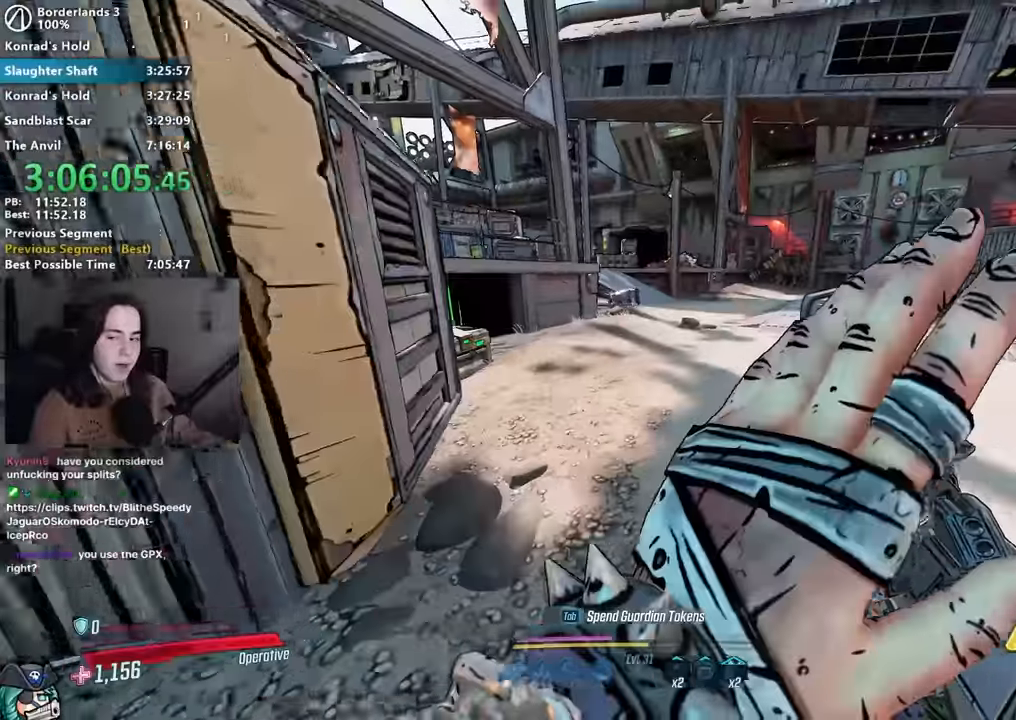
{"keys": [], "mouse": [], "events": [[17, "d", "up"], [17, "shift", "up"], [200, "3", "down"], [267, "3", "up"], [400, "space", "down"], [400, "w", "up"], [450, "space", "up"]]}
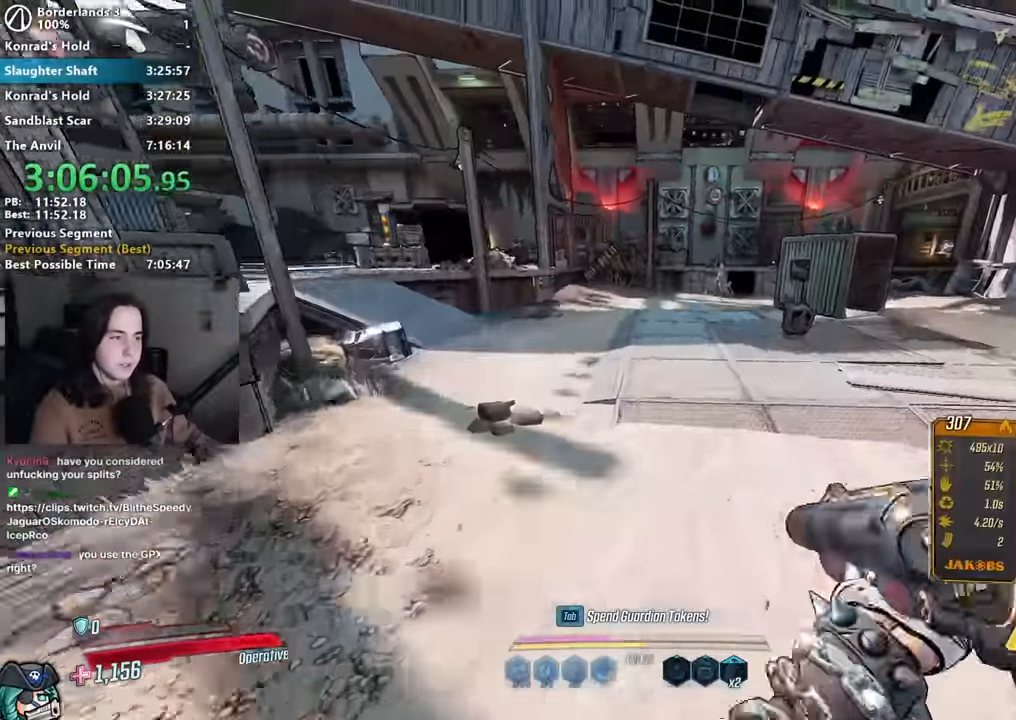
{"keys": ["w"], "mouse": ["right"], "events": [[33, "d", "down"], [133, "w", "down"], [183, "d", "up"], [367, "mouse_right", "down"]]}
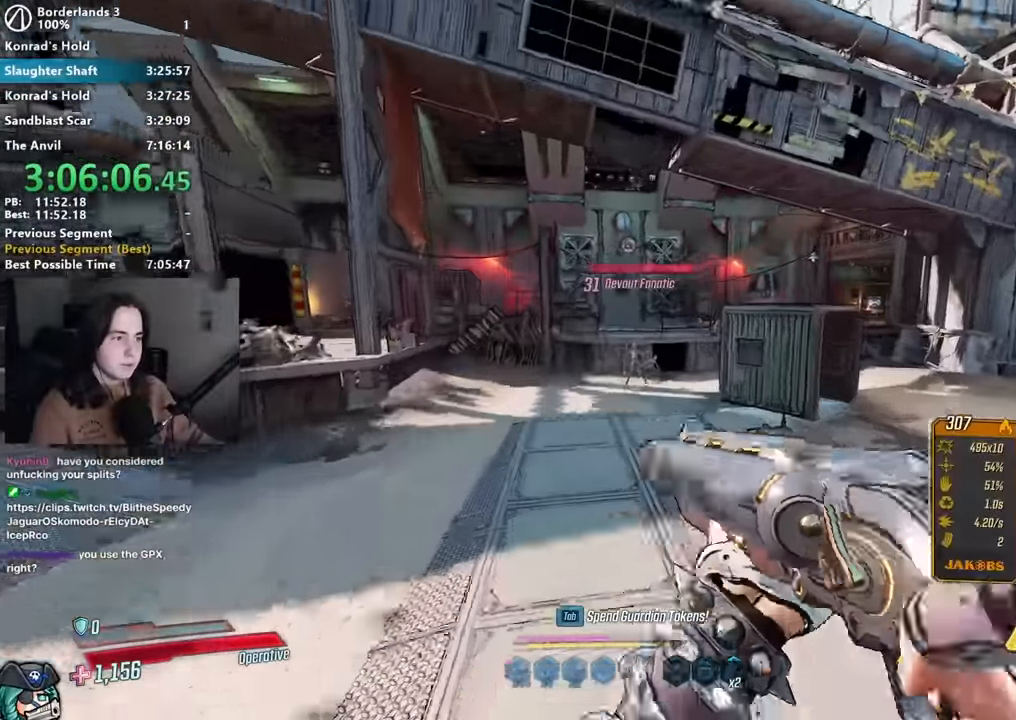
{"keys": ["w"], "mouse": [], "events": [[100, "mouse_left", "down"], [150, "3", "down"], [250, "3", "up"], [383, "1", "down"], [383, "3", "down"], [433, "1", "up"], [467, "mouse_right", "up"], [483, "3", "up"], [483, "mouse_left", "up"]]}
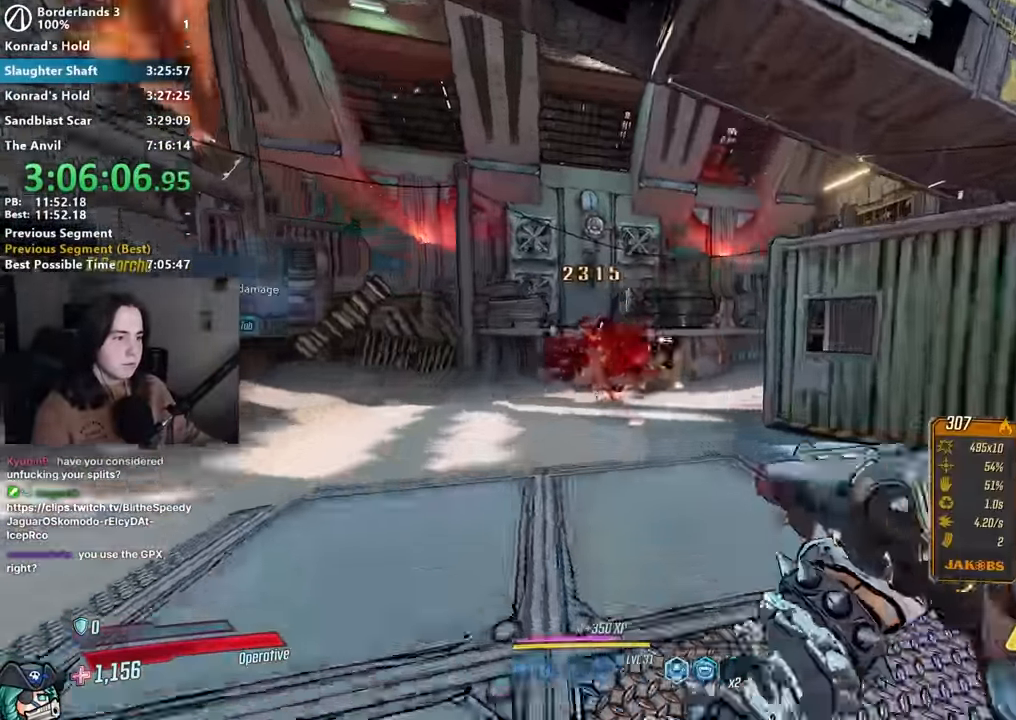
{"keys": ["w"], "mouse": [], "events": [[33, "w", "up"], [117, "a", "down"], [167, "space", "down"], [217, "w", "down"], [250, "space", "up"], [300, "a", "up"]]}
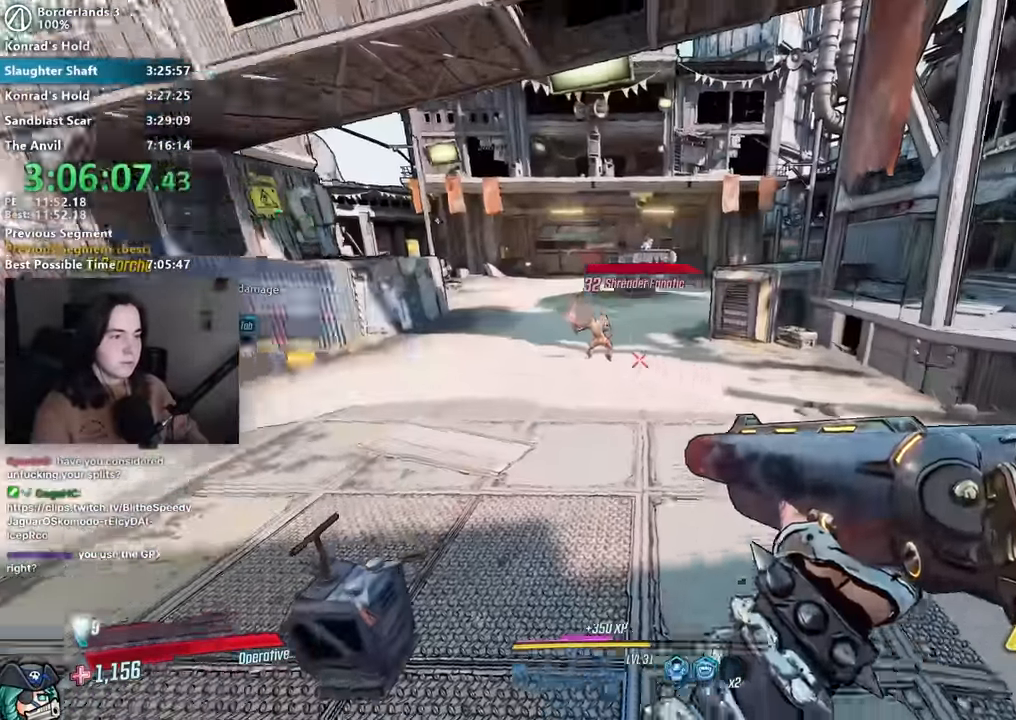
{"keys": ["w"], "mouse": [], "events": [[33, "mouse_right", "down"], [267, "mouse_left", "down"], [317, "1", "down"], [317, "3", "down"], [367, "1", "up"], [367, "mouse_left", "up"], [367, "mouse_right", "up"], [400, "3", "up"]]}
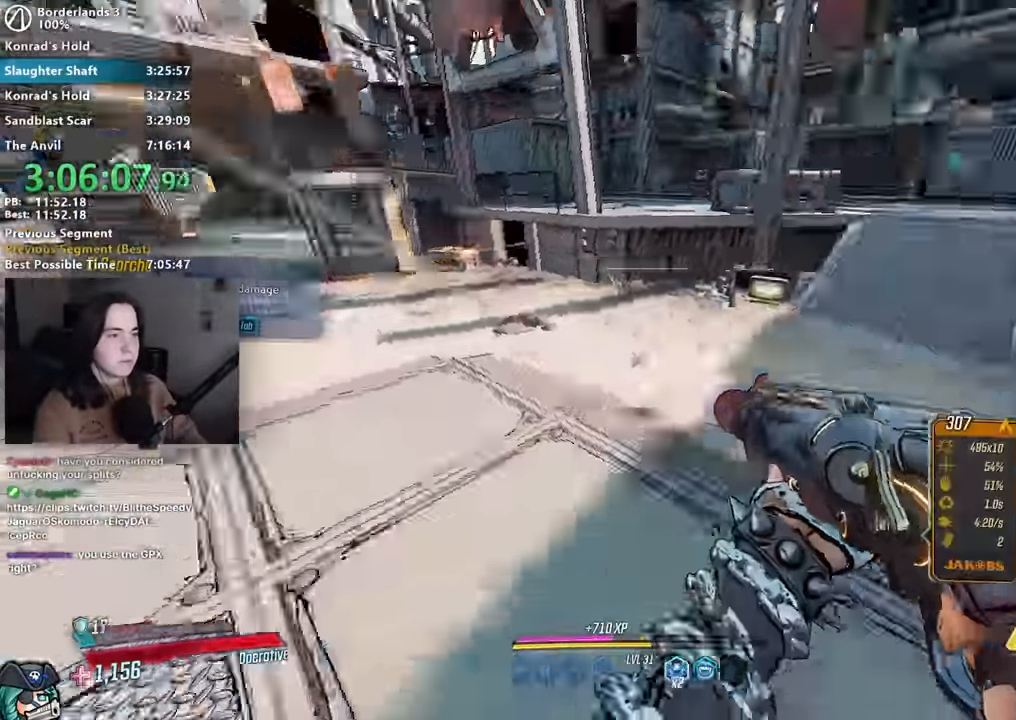
{"keys": ["a", "w"], "mouse": [], "events": [[17, "shift", "down"], [17, "w", "up"], [100, "d", "down"], [100, "shift", "up"], [200, "w", "down"], [283, "space", "down"], [283, "w", "up"], [333, "space", "up"], [383, "d", "up"], [433, "a", "down"], [467, "w", "down"]]}
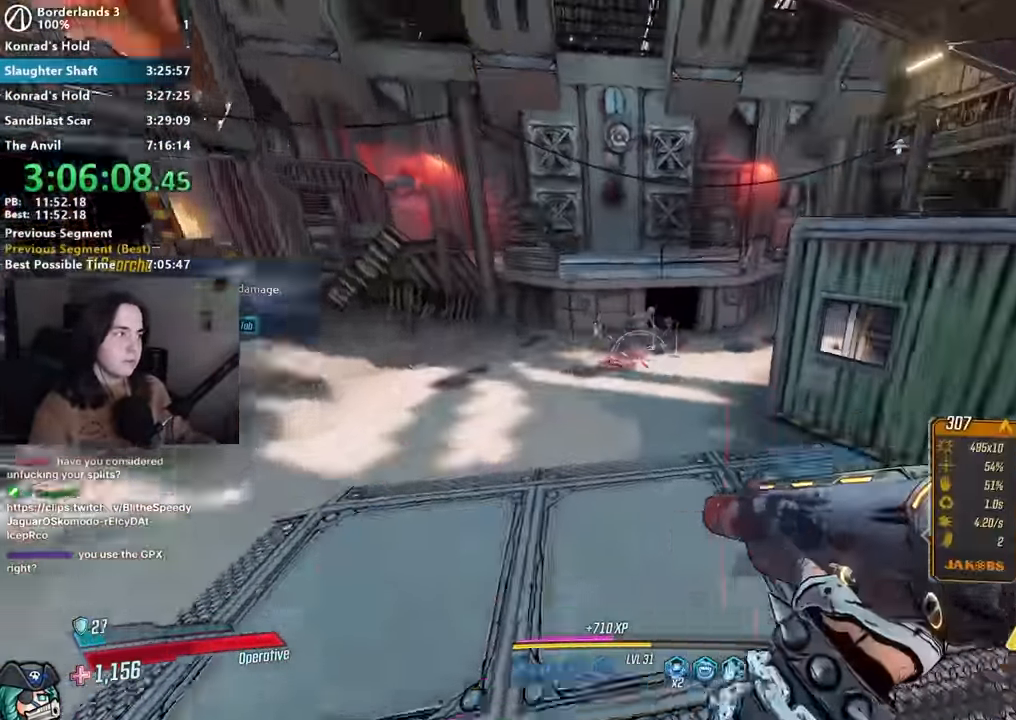
{"keys": ["3", "w"], "mouse": ["left", "right"], "events": [[167, "a", "up"], [167, "mouse_right", "down"], [383, "mouse_left", "down"], [450, "1", "down"], [450, "3", "down"], [483, "1", "up"]]}
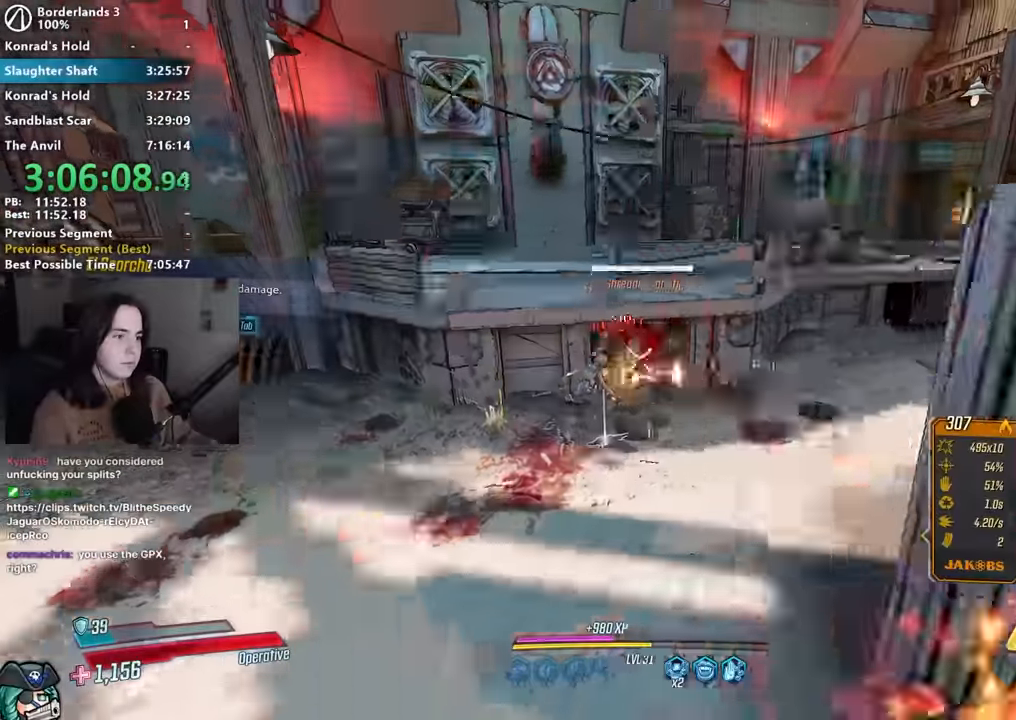
{"keys": ["d"], "mouse": [], "events": [[33, "mouse_left", "up"], [33, "mouse_right", "up"], [83, "3", "up"], [183, "w", "up"], [233, "e", "down"], [267, "e", "up"], [317, "w", "down"], [367, "d", "down"], [500, "w", "up"]]}